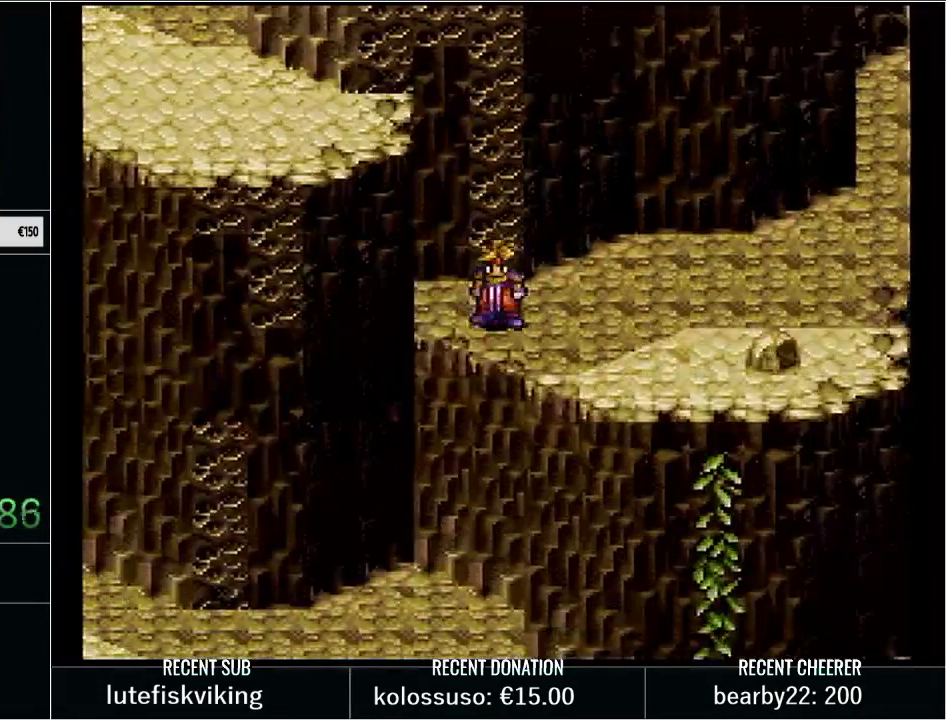
Gameplay with a controller (Nintendo layout); each line is a JSON object with the inputs held at the frame after it. "events" lists button and stick changes between this image and that frame as [ms after this image, input, new state], when the widget could be followed in between. Not read: L3 R3 START.
{"buttons": [], "events": [[250, "DPAD_DOWN", "up"]]}
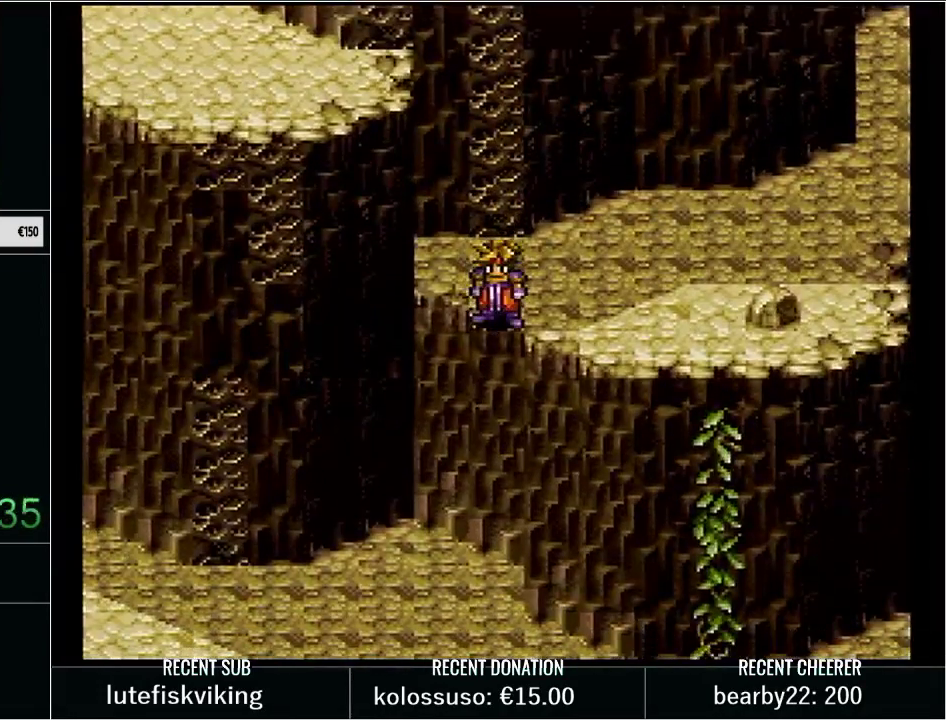
{"buttons": ["B", "DPAD_UP"], "events": [[133, "DPAD_UP", "down"], [167, "B", "down"]]}
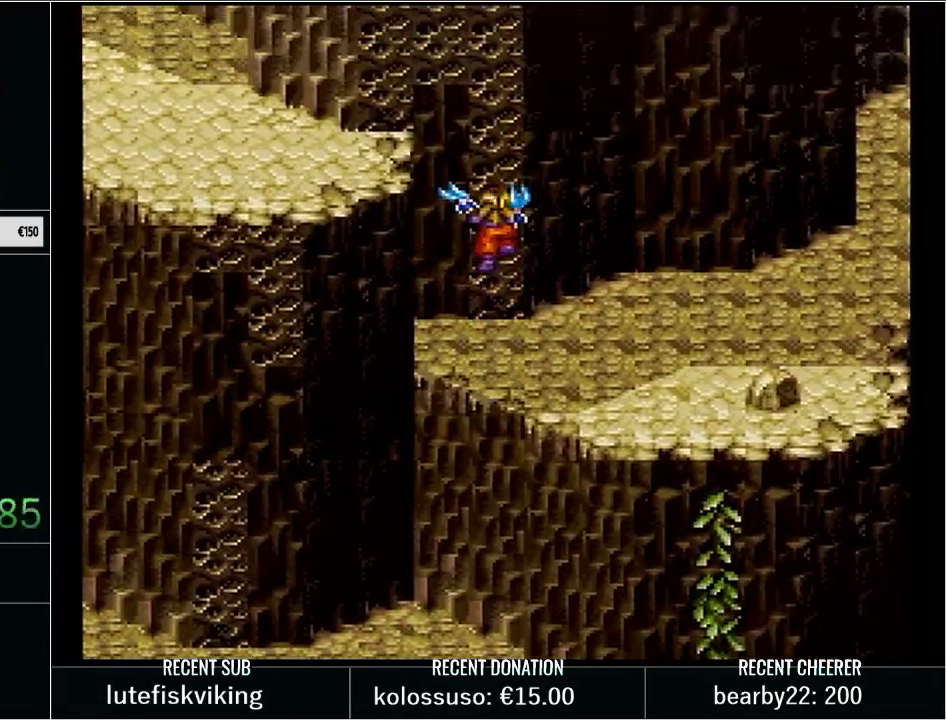
{"buttons": [], "events": [[100, "DPAD_UP", "up"], [200, "B", "up"]]}
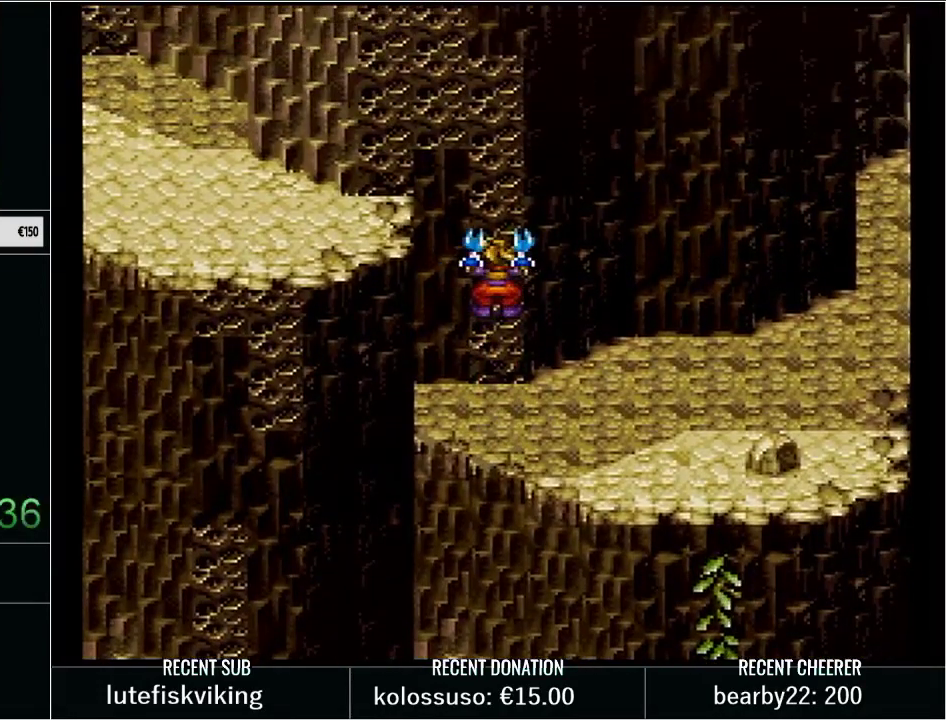
{"buttons": ["DPAD_DOWN"], "events": [[133, "B", "down"], [283, "B", "up"], [483, "DPAD_DOWN", "down"]]}
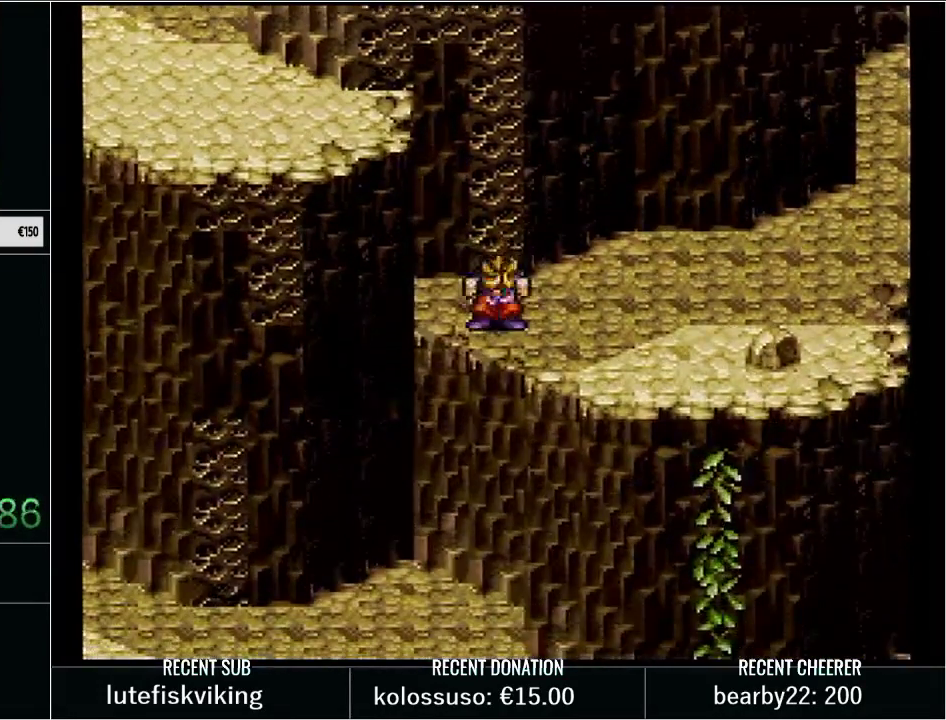
{"buttons": [], "events": [[50, "DPAD_RIGHT", "down"], [200, "DPAD_RIGHT", "up"], [383, "DPAD_DOWN", "up"]]}
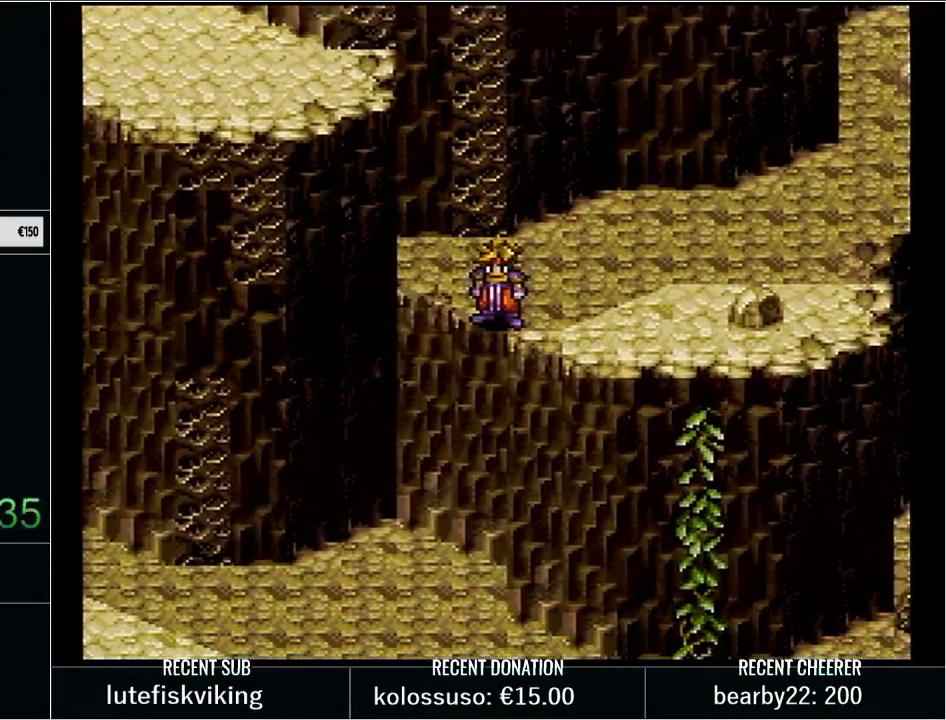
{"buttons": [], "events": [[83, "DPAD_LEFT", "down"], [83, "DPAD_UP", "down"], [83, "Y", "down"], [150, "B", "down"], [300, "DPAD_LEFT", "up"], [417, "B", "up"], [417, "Y", "up"], [433, "DPAD_UP", "up"]]}
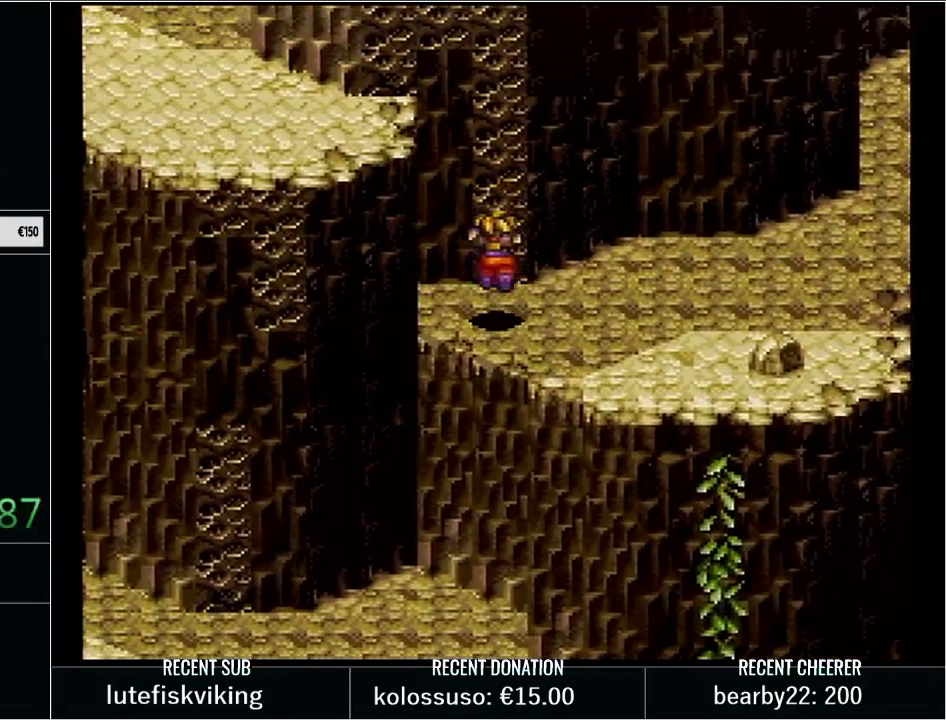
{"buttons": ["Y", "DPAD_DOWN", "DPAD_RIGHT"], "events": [[350, "DPAD_RIGHT", "down"], [417, "Y", "down"], [450, "DPAD_DOWN", "down"]]}
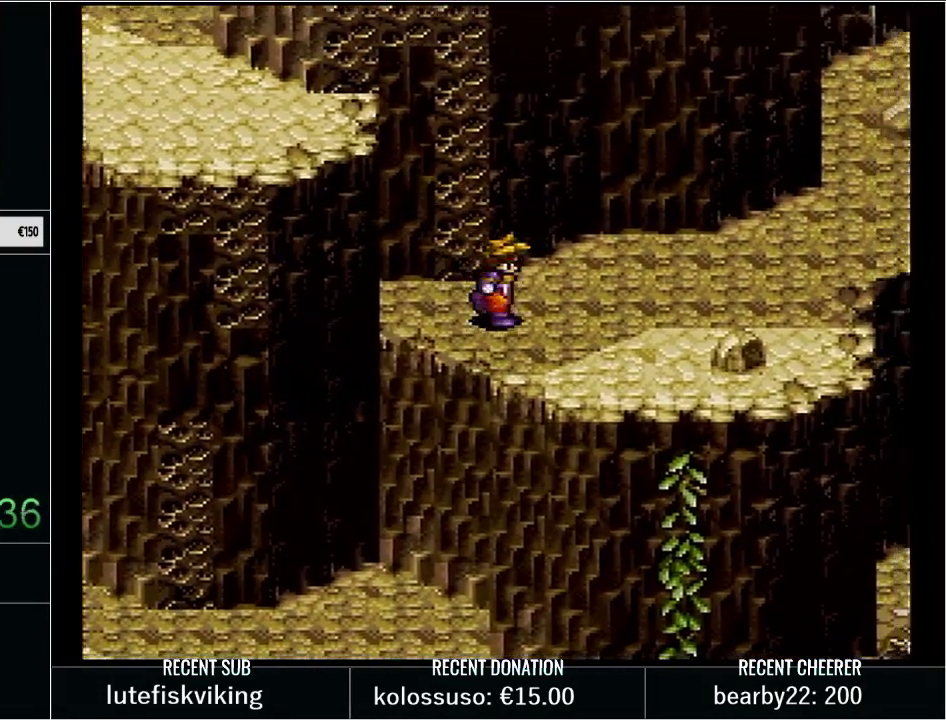
{"buttons": ["Y", "DPAD_DOWN"], "events": [[333, "DPAD_RIGHT", "up"]]}
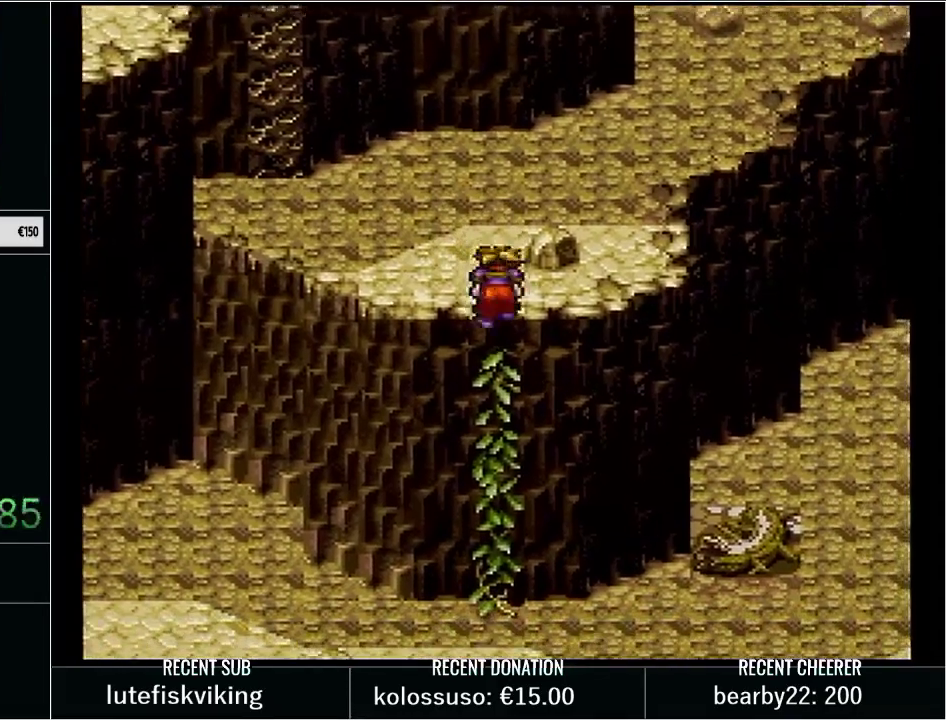
{"buttons": [], "events": [[17, "Y", "up"], [133, "DPAD_DOWN", "up"], [267, "DPAD_UP", "down"], [467, "DPAD_UP", "up"]]}
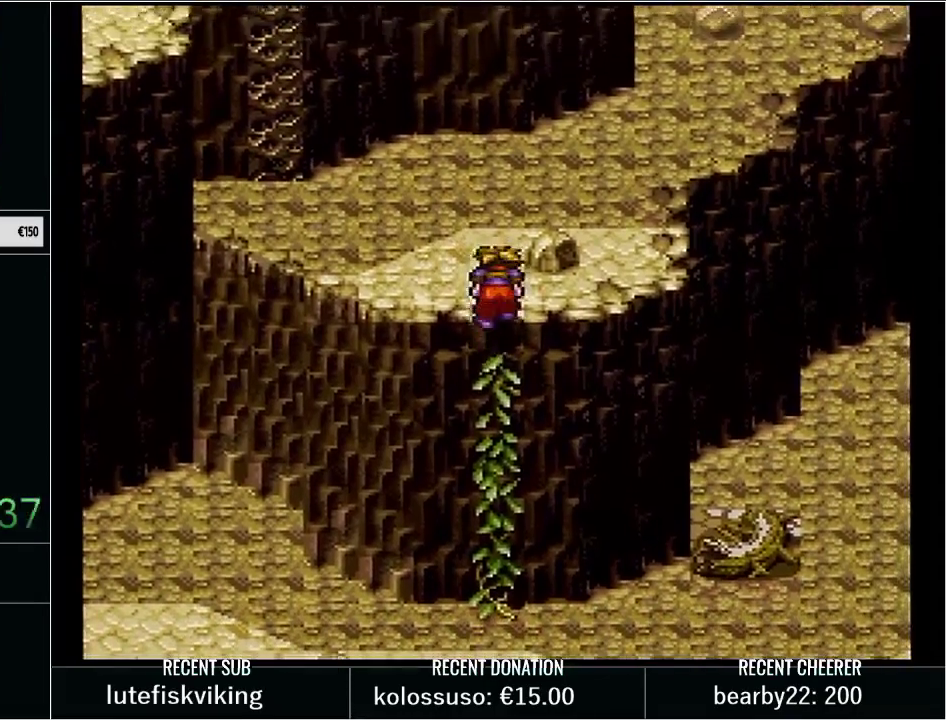
{"buttons": ["Y", "DPAD_UP"], "events": [[67, "DPAD_LEFT", "down"], [100, "Y", "down"], [233, "DPAD_UP", "down"], [483, "DPAD_LEFT", "up"]]}
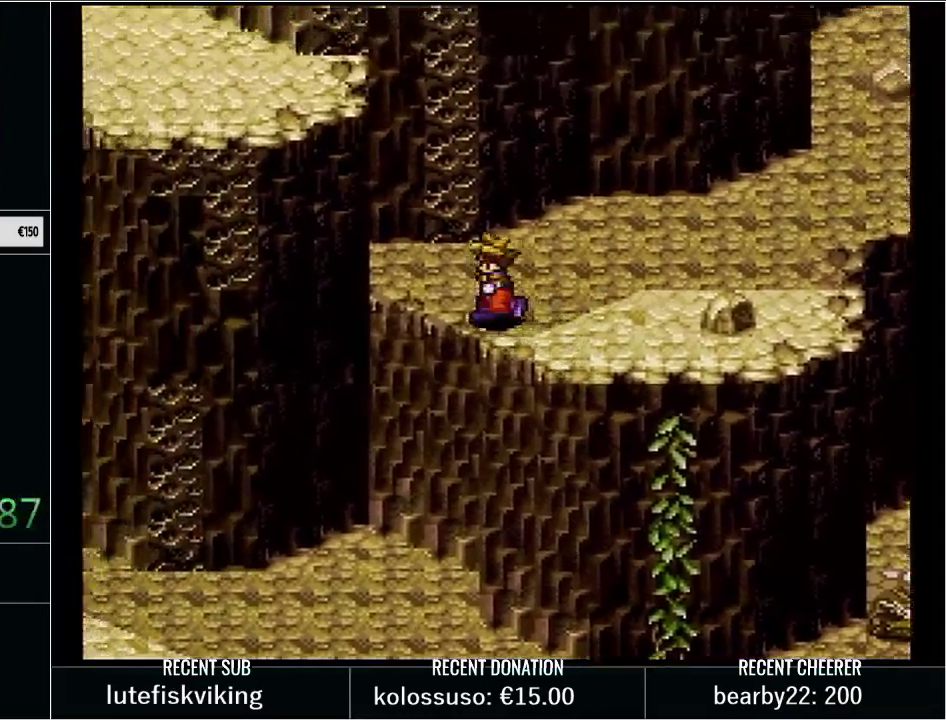
{"buttons": ["B", "DPAD_UP", "DPAD_LEFT"], "events": [[50, "B", "down"], [167, "DPAD_RIGHT", "down"], [233, "DPAD_RIGHT", "up"], [400, "DPAD_LEFT", "down"], [450, "Y", "up"]]}
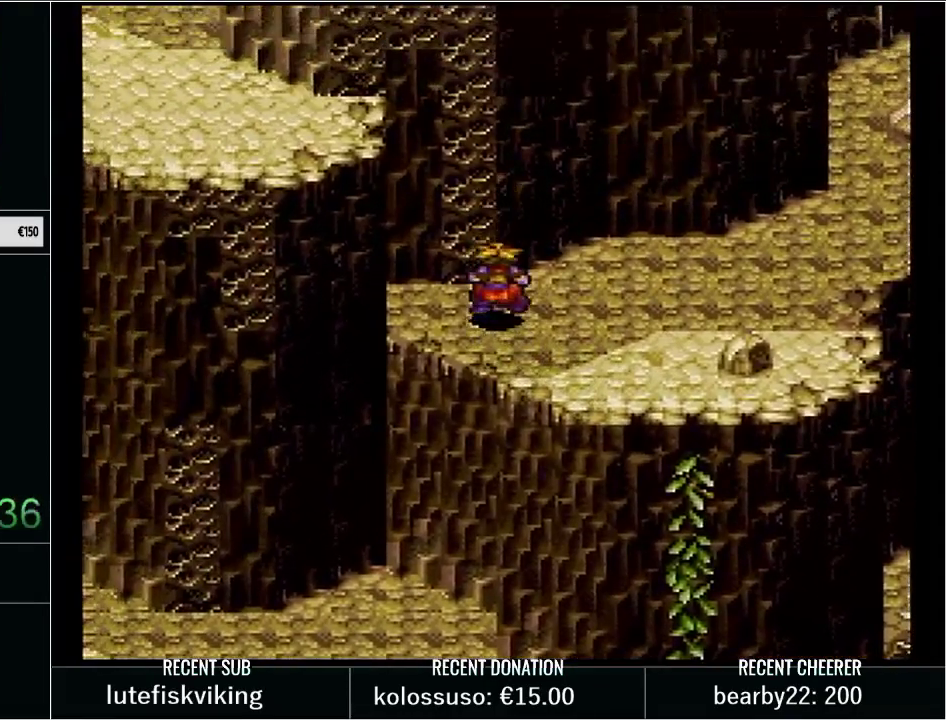
{"buttons": ["Y", "DPAD_DOWN", "DPAD_RIGHT"], "events": [[17, "DPAD_LEFT", "up"], [33, "B", "up"], [33, "DPAD_UP", "up"], [167, "DPAD_RIGHT", "down"], [233, "DPAD_DOWN", "down"], [300, "Y", "down"]]}
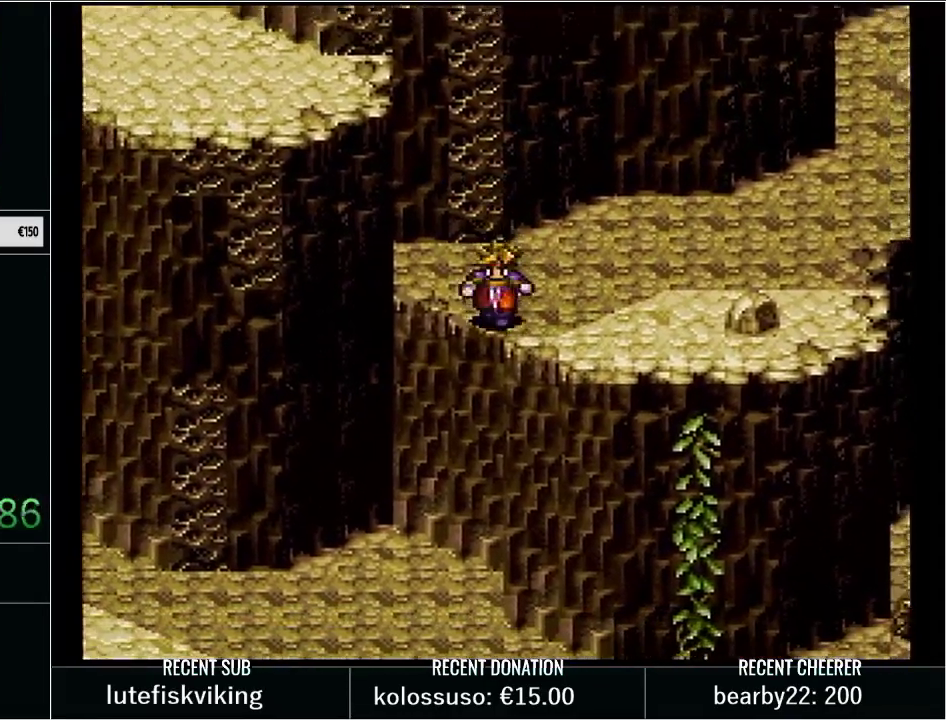
{"buttons": ["DPAD_DOWN"], "events": [[17, "DPAD_DOWN", "up"], [200, "DPAD_DOWN", "down"], [350, "DPAD_RIGHT", "up"], [500, "Y", "up"]]}
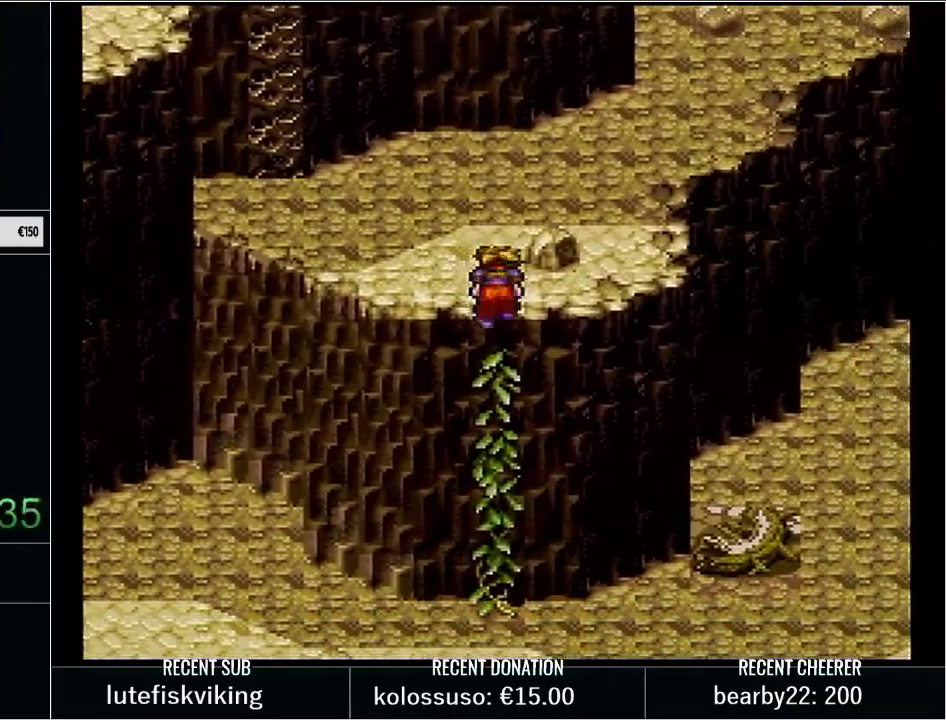
{"buttons": ["DPAD_DOWN", "DPAD_LEFT"], "events": [[133, "DPAD_DOWN", "up"], [167, "B", "down"], [350, "B", "up"], [417, "DPAD_DOWN", "down"], [483, "DPAD_LEFT", "down"]]}
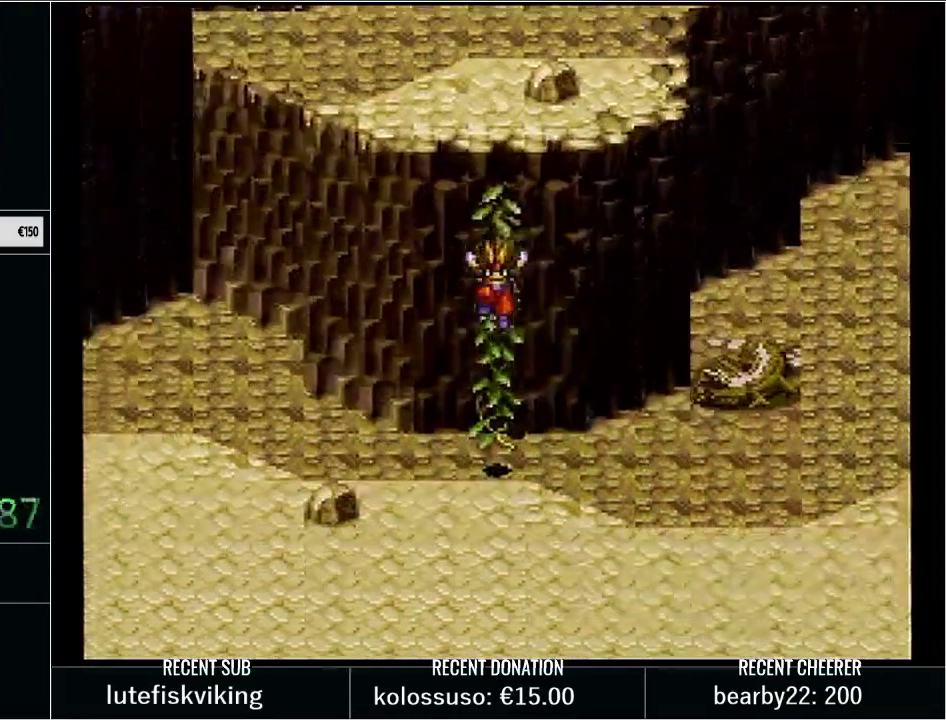
{"buttons": [], "events": [[17, "Y", "down"], [133, "DPAD_LEFT", "up"], [133, "Y", "up"], [167, "DPAD_DOWN", "up"], [333, "L1", "down"], [467, "L1", "up"]]}
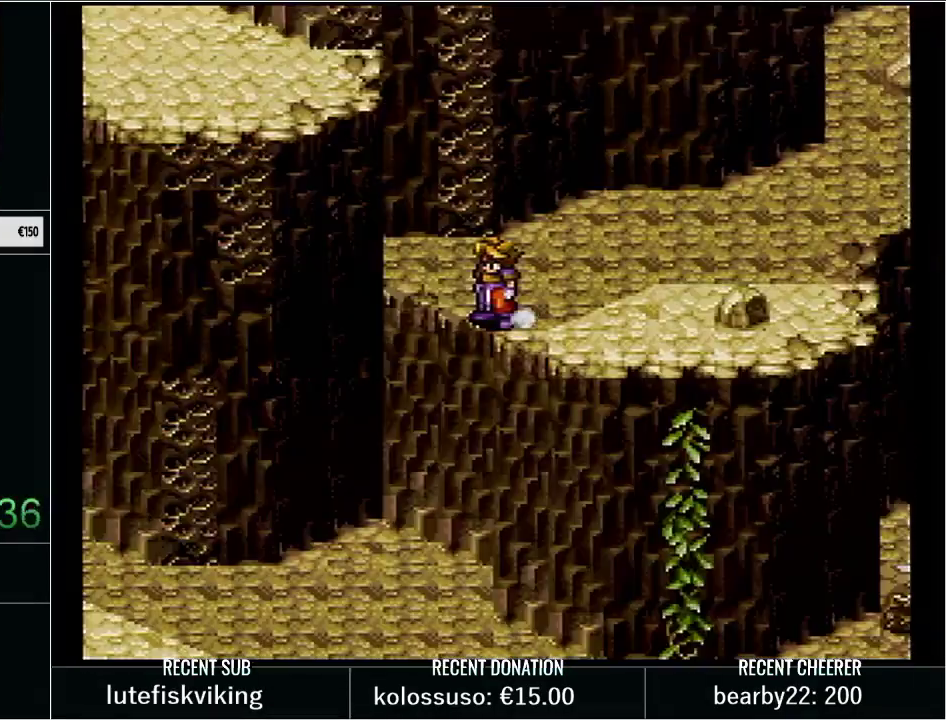
{"buttons": ["DPAD_RIGHT"], "events": [[500, "DPAD_RIGHT", "down"]]}
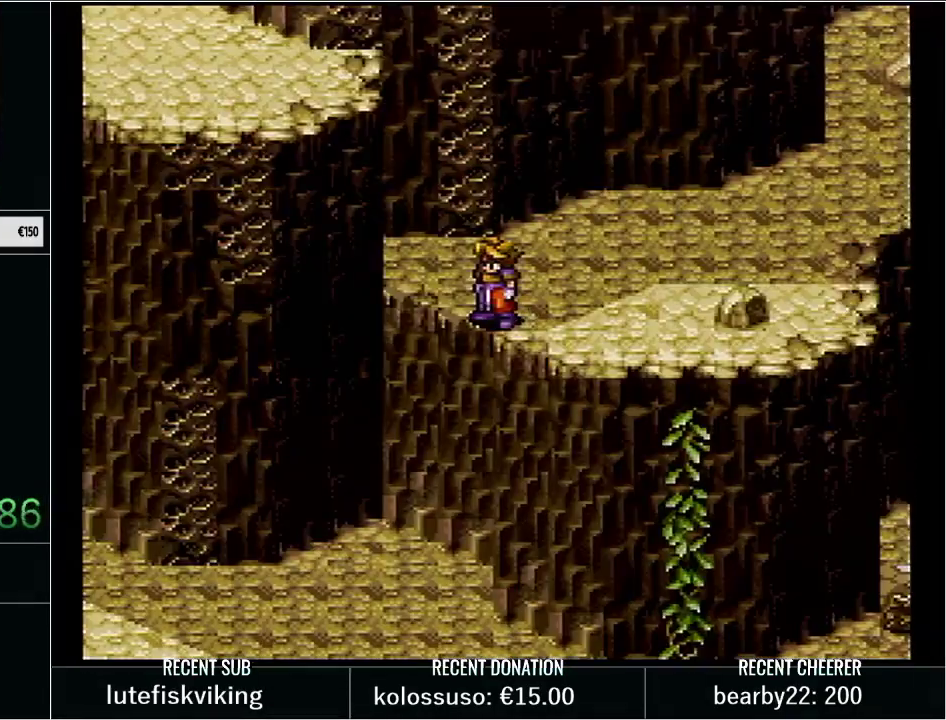
{"buttons": ["DPAD_DOWN"], "events": [[50, "Y", "down"], [350, "DPAD_DOWN", "down"], [450, "DPAD_RIGHT", "up"], [500, "Y", "up"]]}
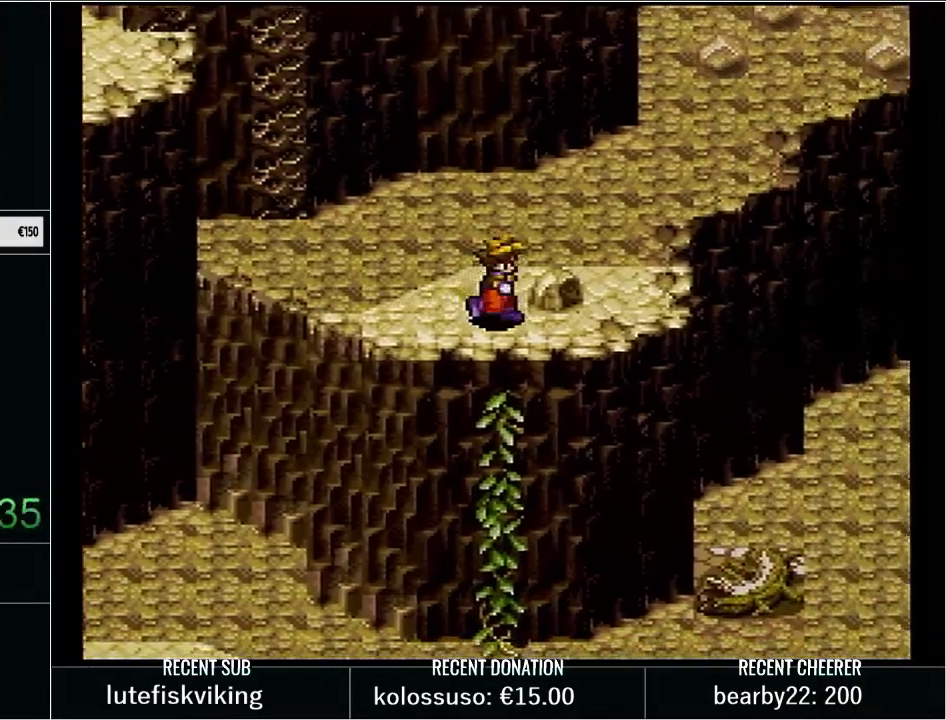
{"buttons": [], "events": [[200, "DPAD_DOWN", "up"], [233, "B", "down"], [467, "B", "up"]]}
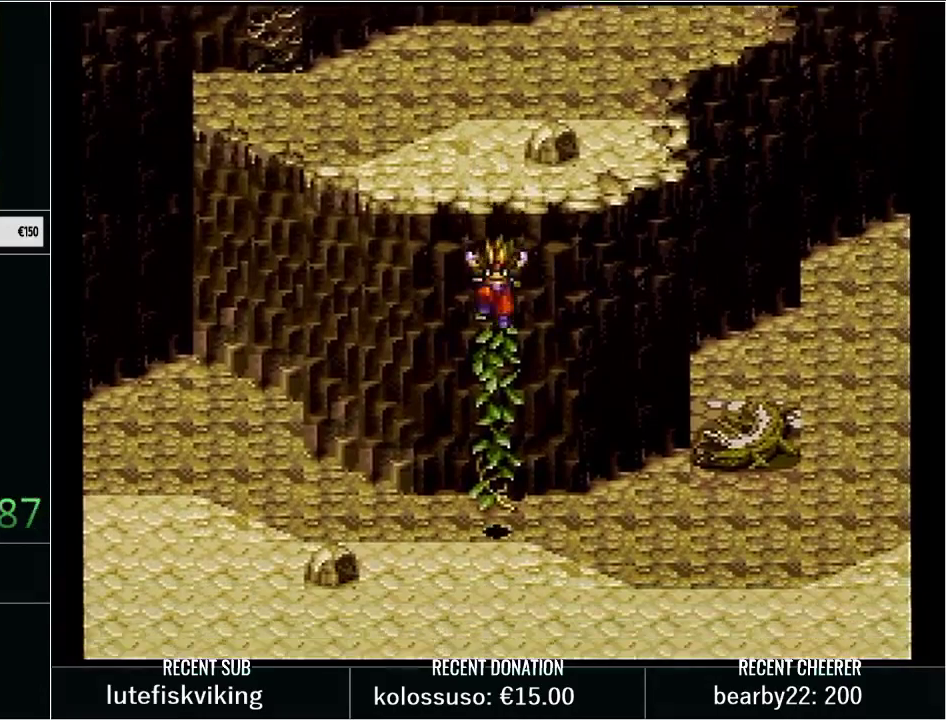
{"buttons": ["DPAD_DOWN"], "events": [[133, "DPAD_DOWN", "down"], [200, "Y", "down"], [283, "Y", "up"], [417, "Y", "down"], [500, "Y", "up"]]}
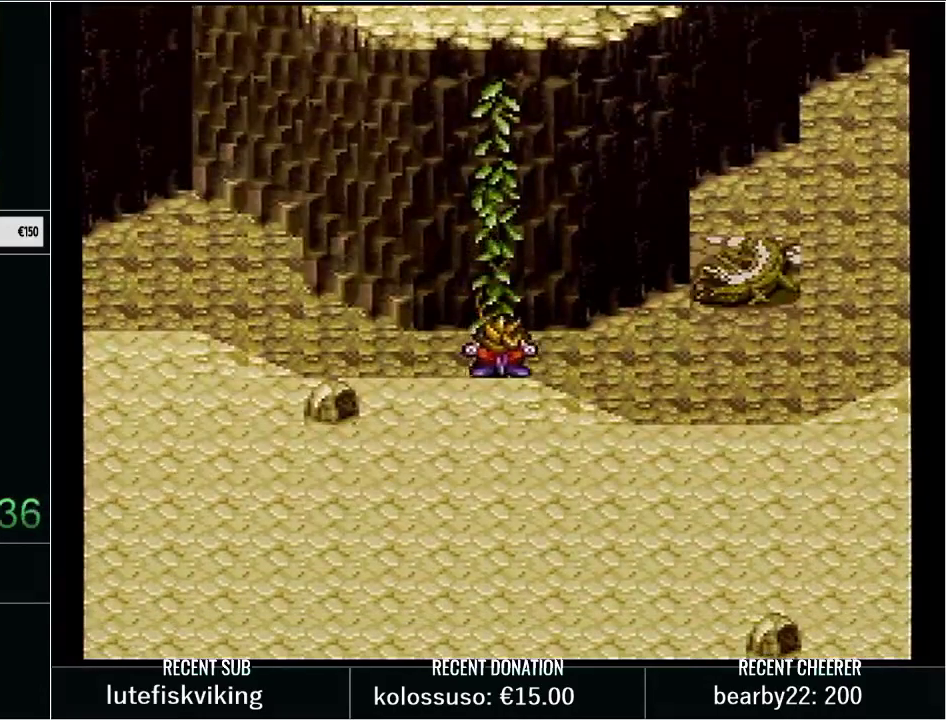
{"buttons": ["DPAD_DOWN"], "events": [[83, "Y", "down"], [167, "Y", "up"], [233, "Y", "down"], [317, "Y", "up"], [417, "Y", "down"], [500, "Y", "up"]]}
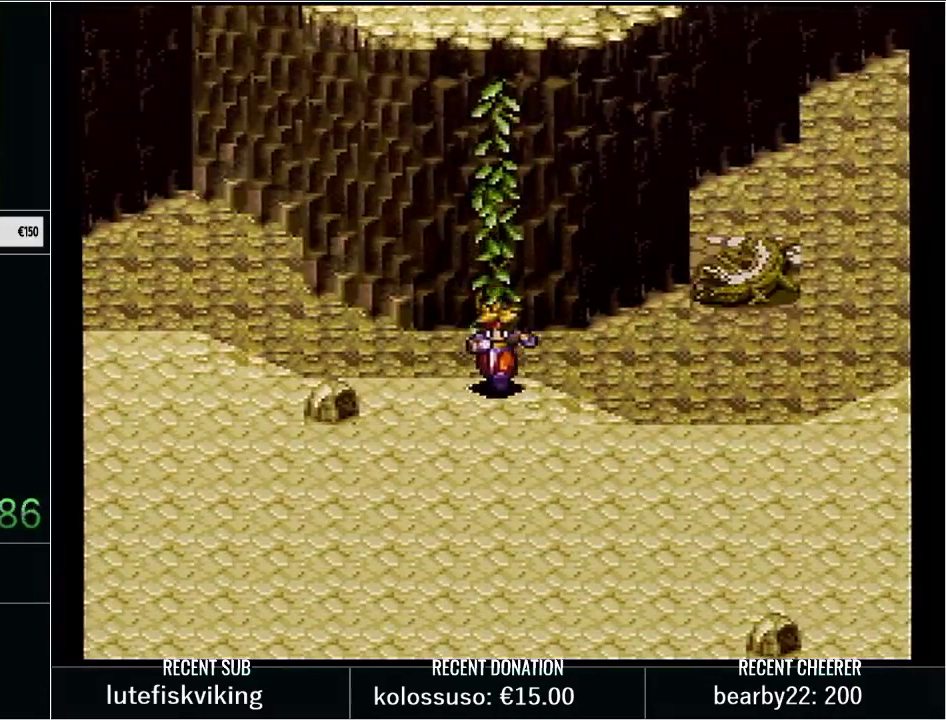
{"buttons": ["DPAD_DOWN"], "events": [[50, "Y", "down"], [133, "Y", "up"], [233, "Y", "down"], [500, "Y", "up"]]}
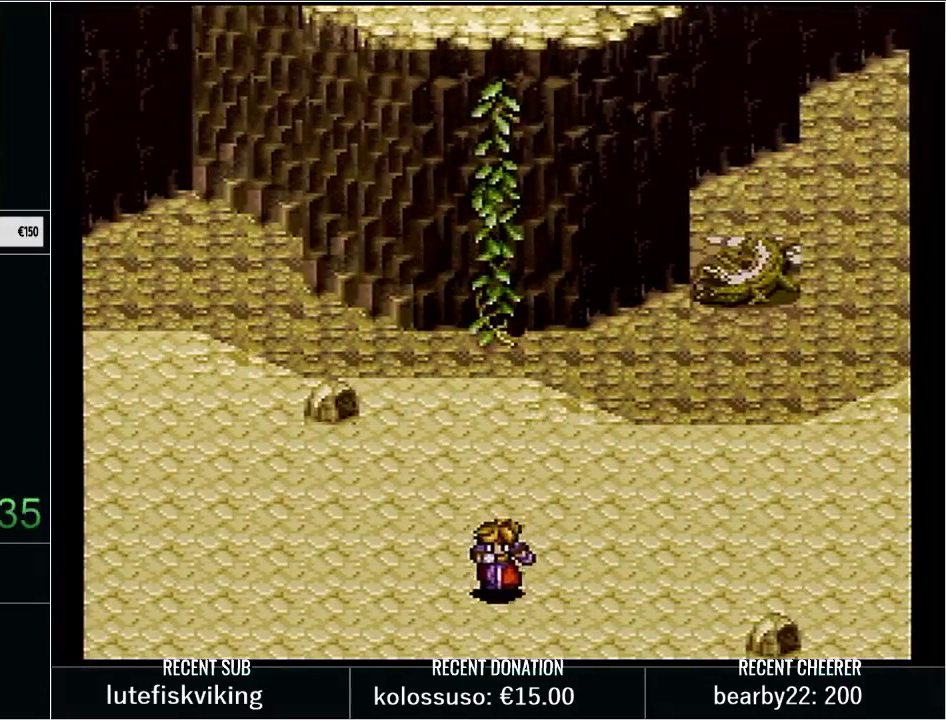
{"buttons": ["DPAD_DOWN"], "events": [[50, "Y", "down"], [233, "Y", "up"]]}
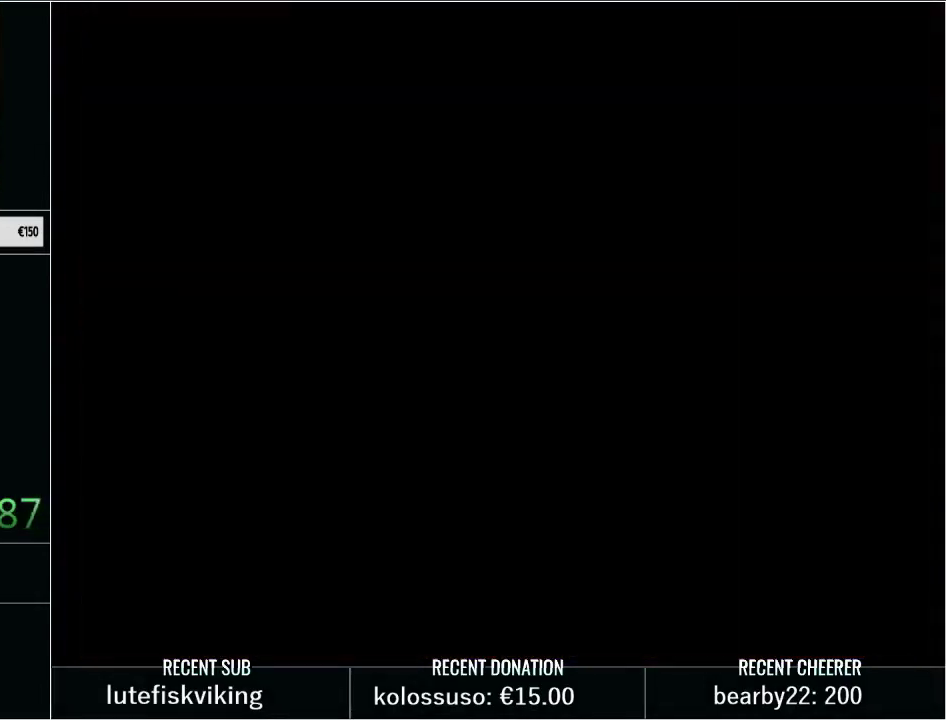
{"buttons": [], "events": [[33, "DPAD_DOWN", "up"]]}
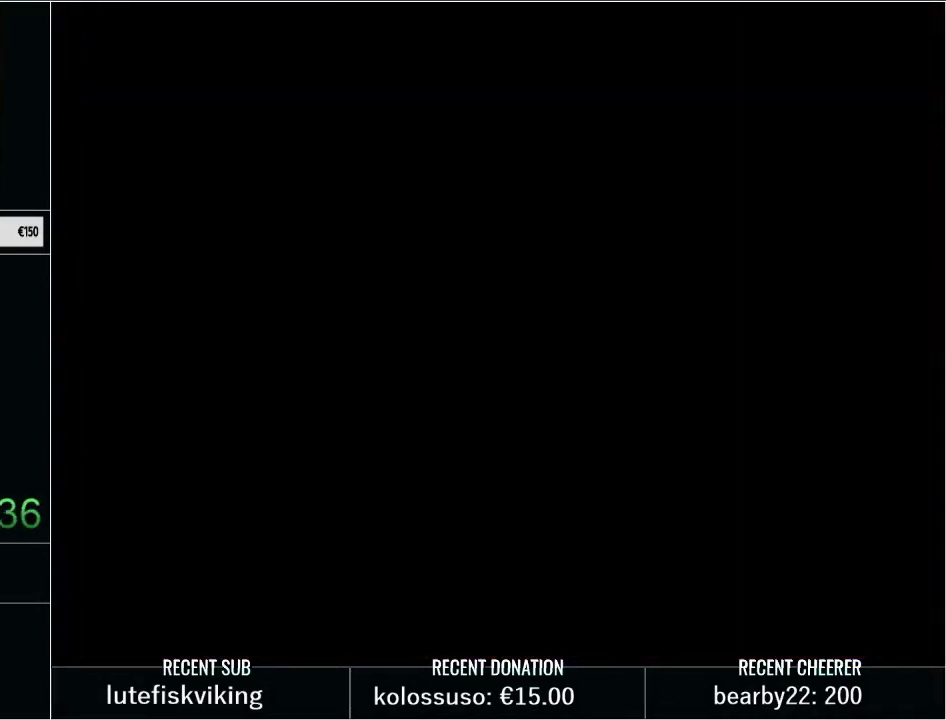
{"buttons": [], "events": []}
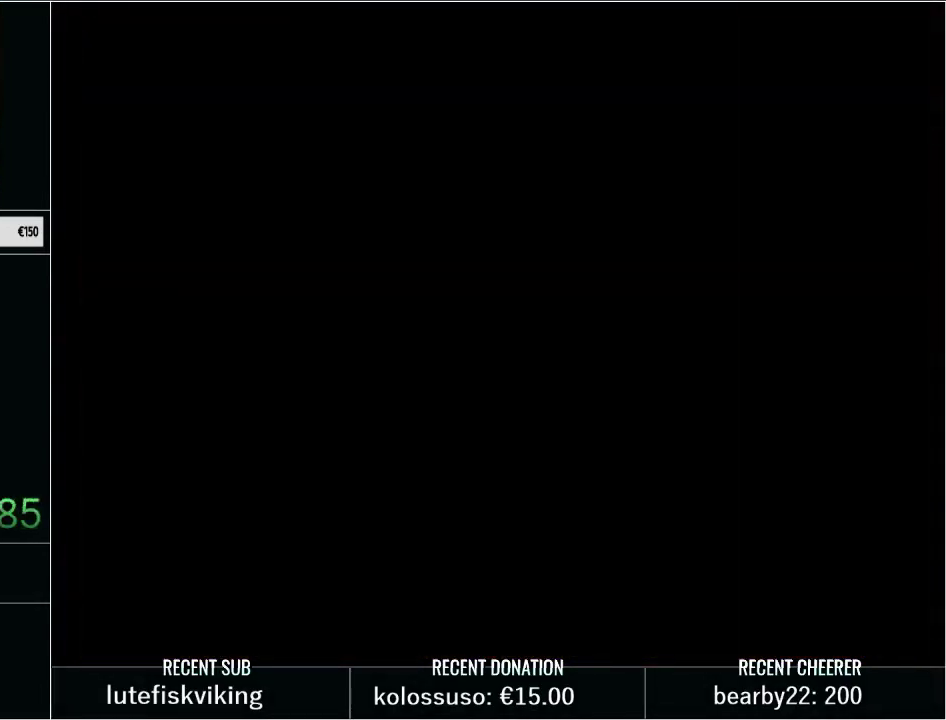
{"buttons": [], "events": []}
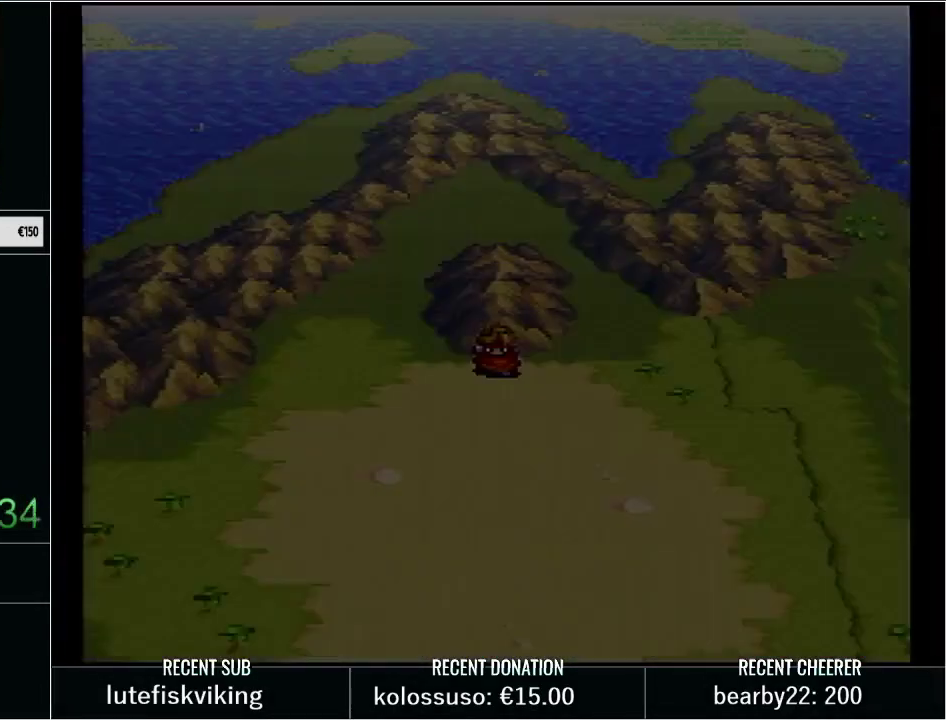
{"buttons": [], "events": [[300, "R1", "down"], [467, "R1", "up"]]}
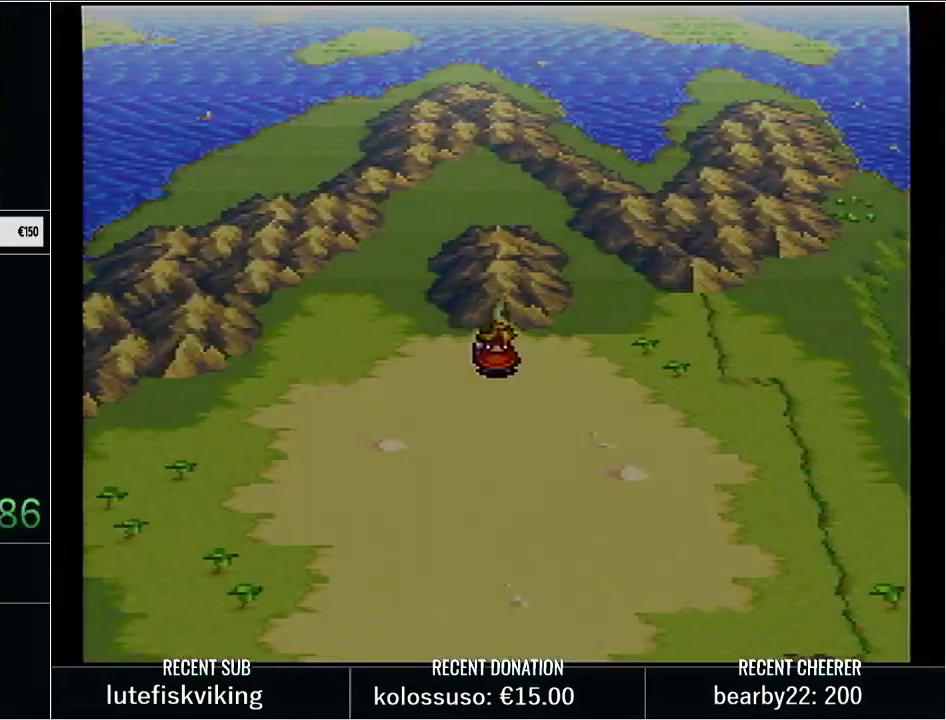
{"buttons": [], "events": [[100, "DPAD_UP", "down"], [350, "DPAD_UP", "up"]]}
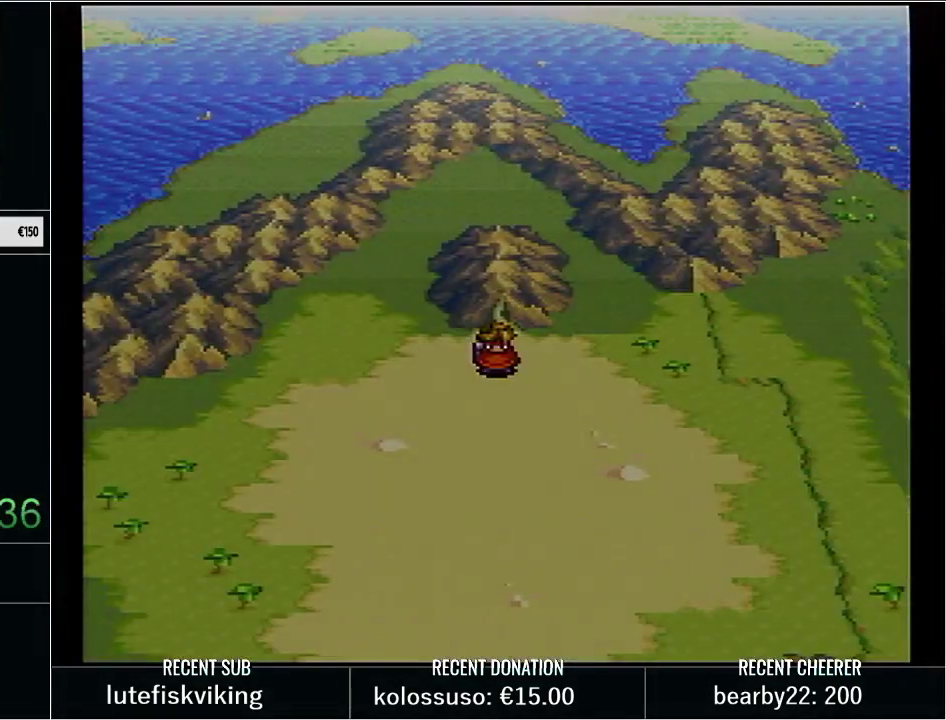
{"buttons": [], "events": []}
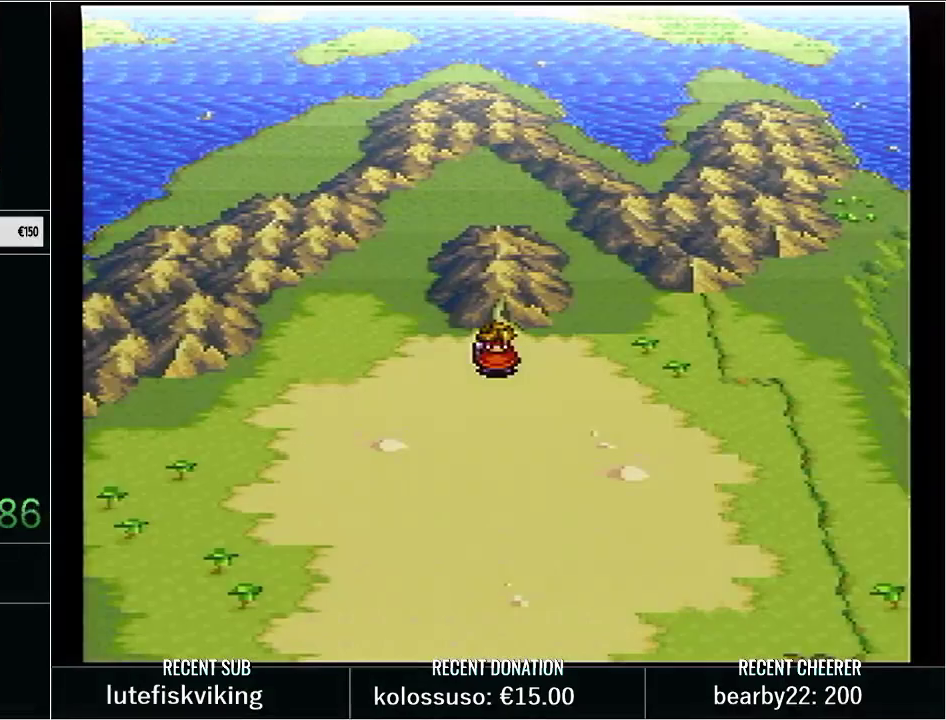
{"buttons": [], "events": [[267, "R1", "down"], [350, "R1", "up"]]}
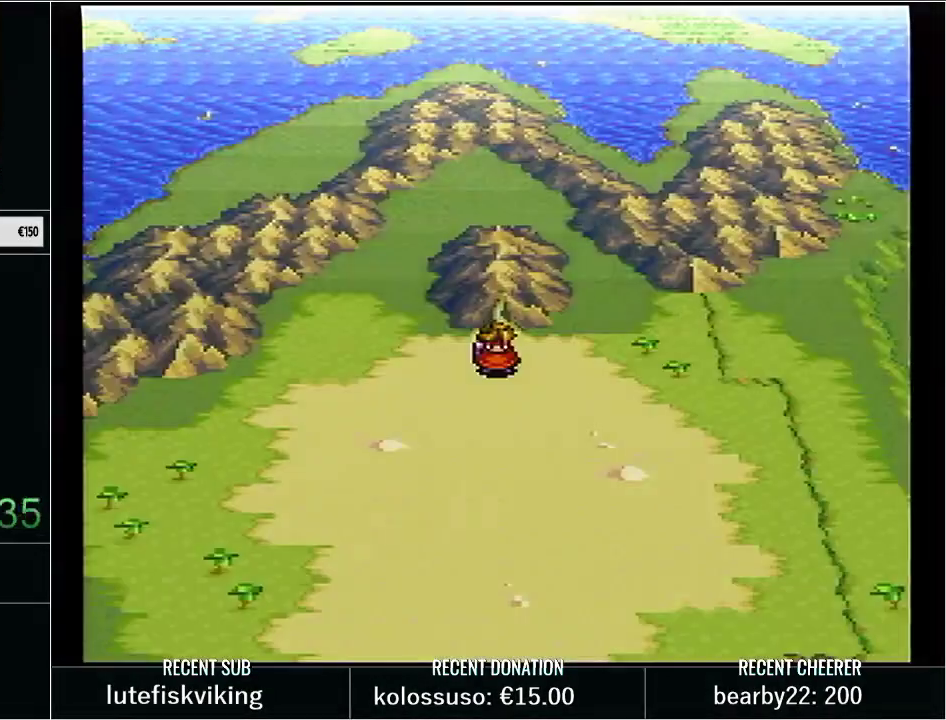
{"buttons": [], "events": [[67, "DPAD_UP", "down"], [417, "DPAD_UP", "up"]]}